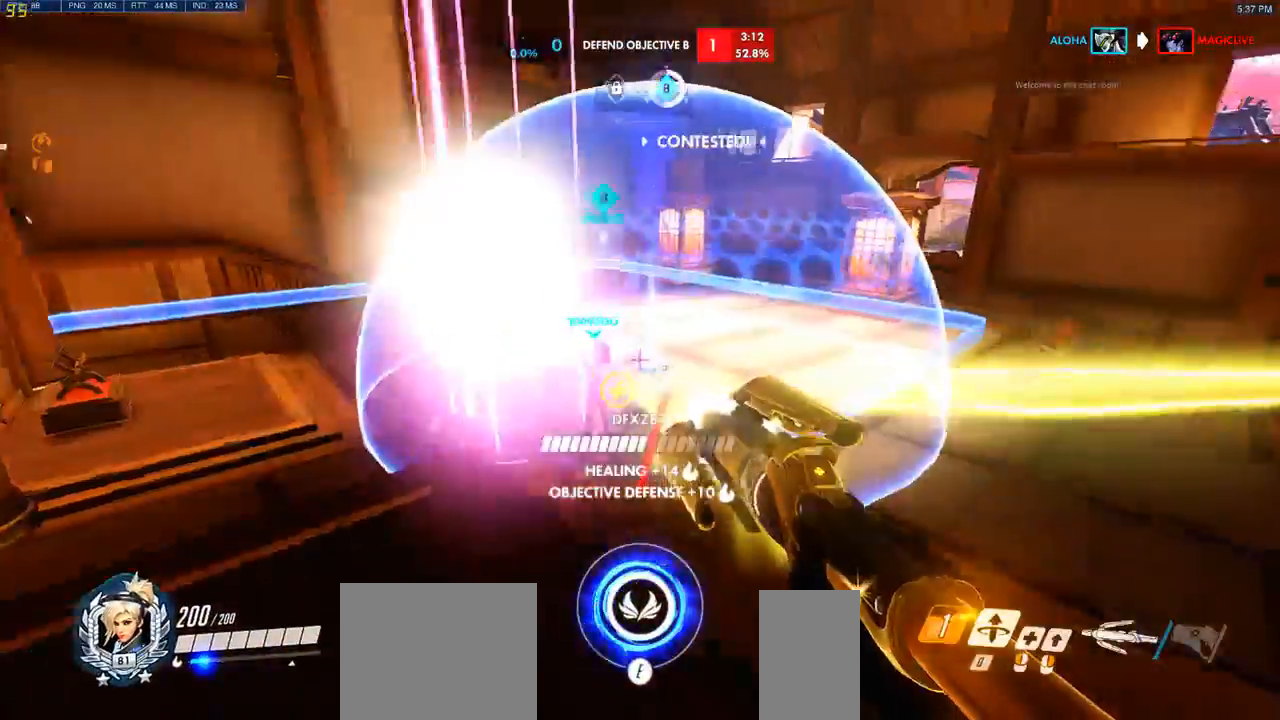
Gameplay with keyboard and mouse; each line is a JSON object with the keys and mouse buttons held at the frame after it. "events" lists presses ("down") and releases ("up") of "a", "ctrl", "d", "e", "q", "s", "shift", "space", "w", "mouse_left", "mouse_wheel", "mouse_right", "mouse_mb4" and "mouse_mb5" between this image and that frame as [ms after this image, input, new state], when the widget could be followed in between. "mouse_left", "mouse_wheel", "mouse_right", "mouse_mb4", "mouse_mb5" = the "left", "wheel", "right", "mb4", "mb5" buttons of the "mouse" list. No other keys are recorded. "wheel" means that the mouse wheel is clicked or scrolled. Mouse movement is not recorded.
{"keys": ["d"], "mouse": [], "events": [[167, "w", "down"], [300, "a", "up"], [317, "d", "down"], [433, "w", "up"]]}
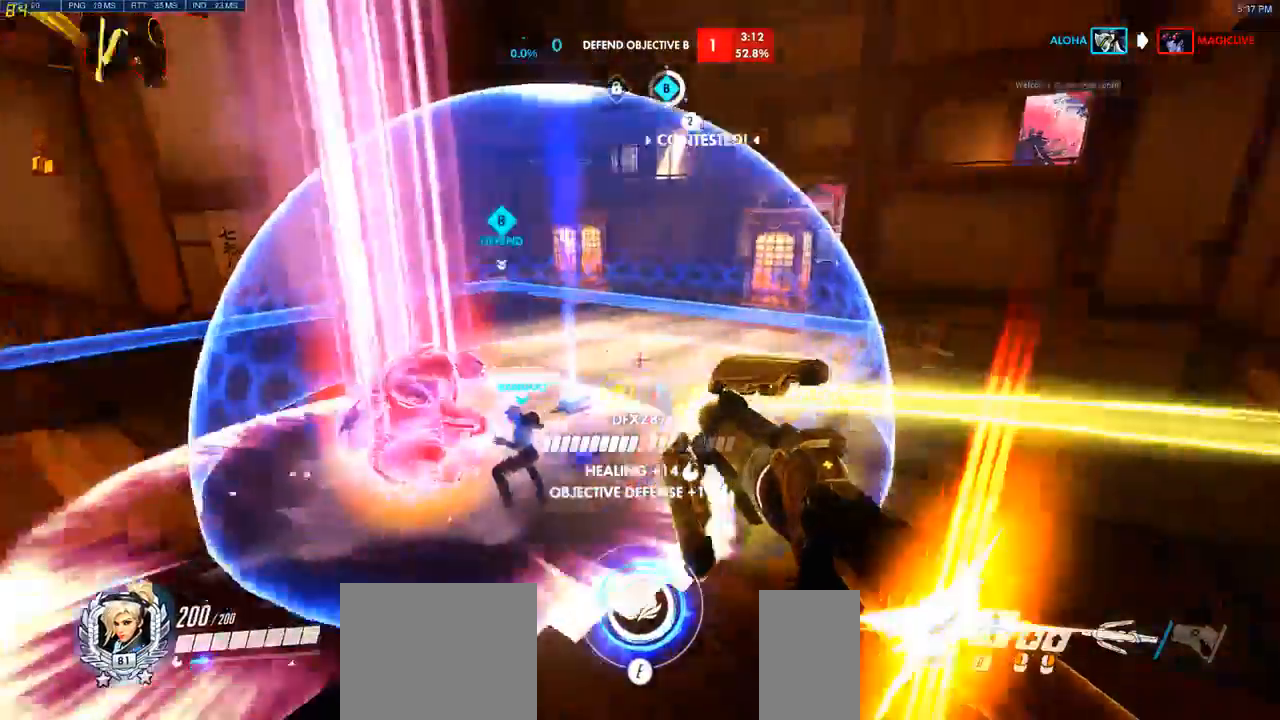
{"keys": ["a"], "mouse": [], "events": [[67, "s", "down"], [183, "d", "up"], [217, "a", "down"], [300, "s", "up"]]}
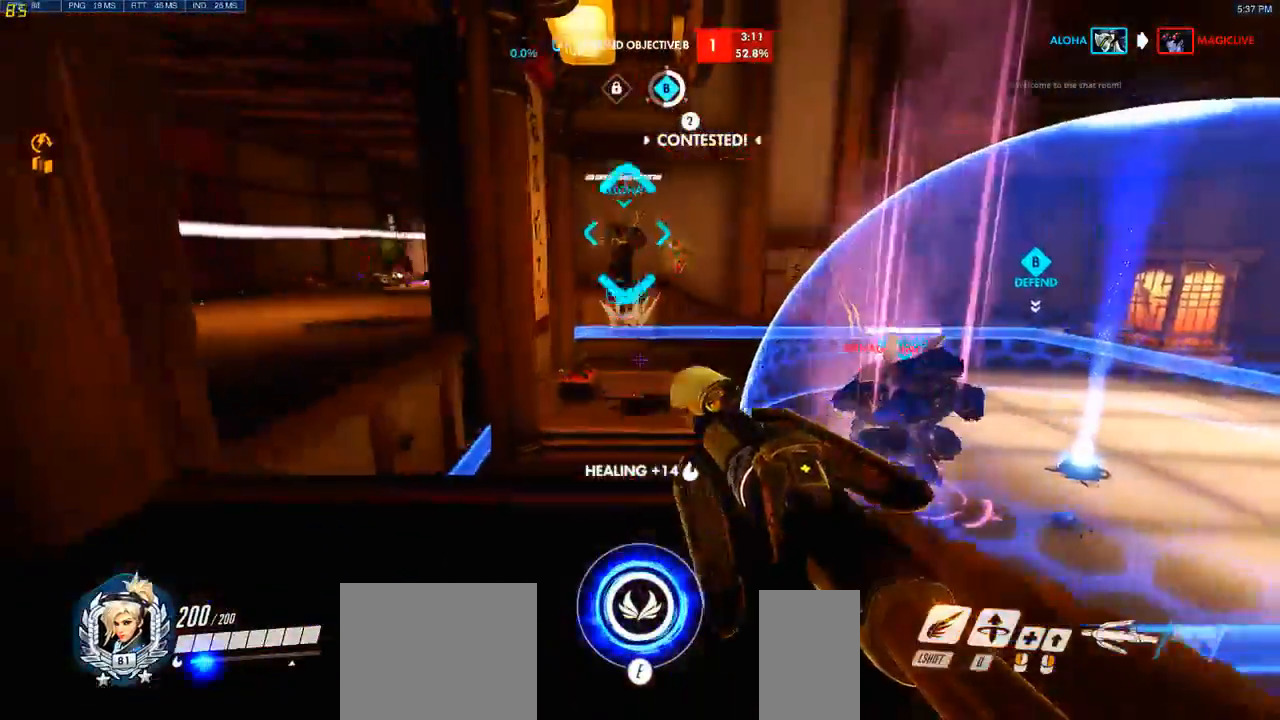
{"keys": ["a", "s"], "mouse": ["left"], "events": [[17, "w", "down"], [150, "w", "up"], [350, "s", "down"], [367, "mouse_left", "down"]]}
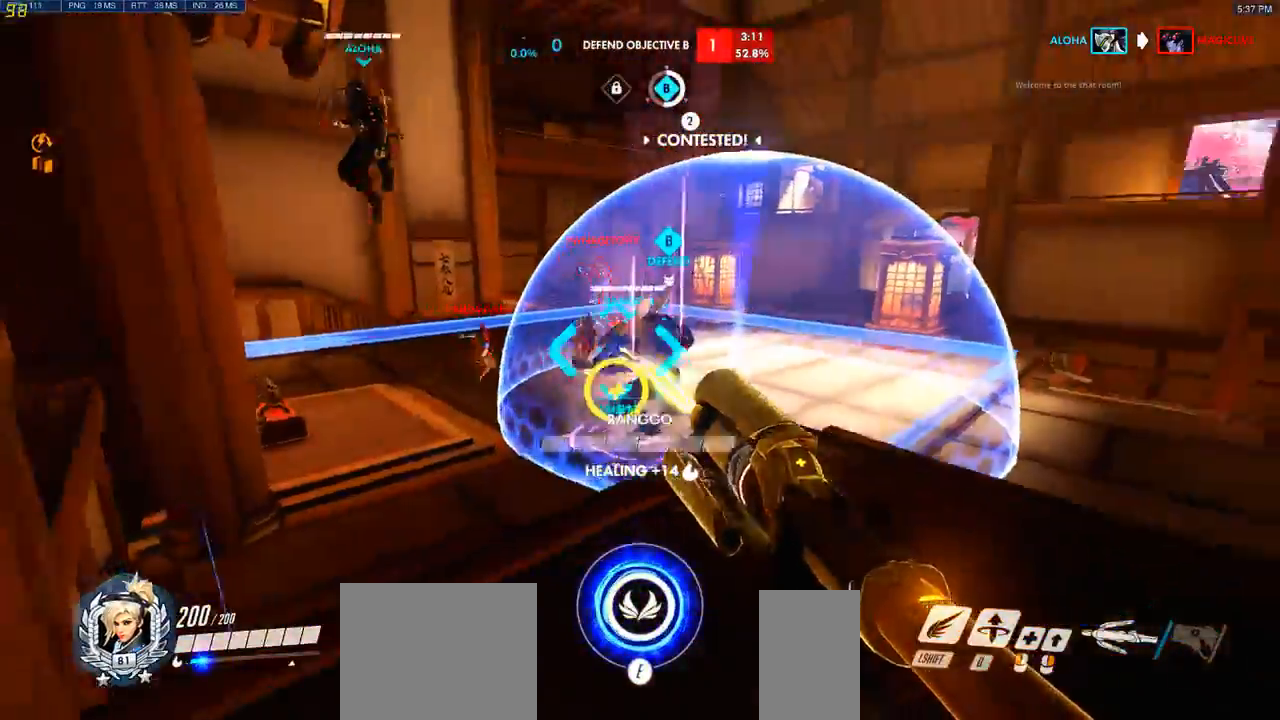
{"keys": ["w"], "mouse": [], "events": [[50, "mouse_left", "up"], [150, "s", "up"], [267, "w", "down"], [350, "a", "up"]]}
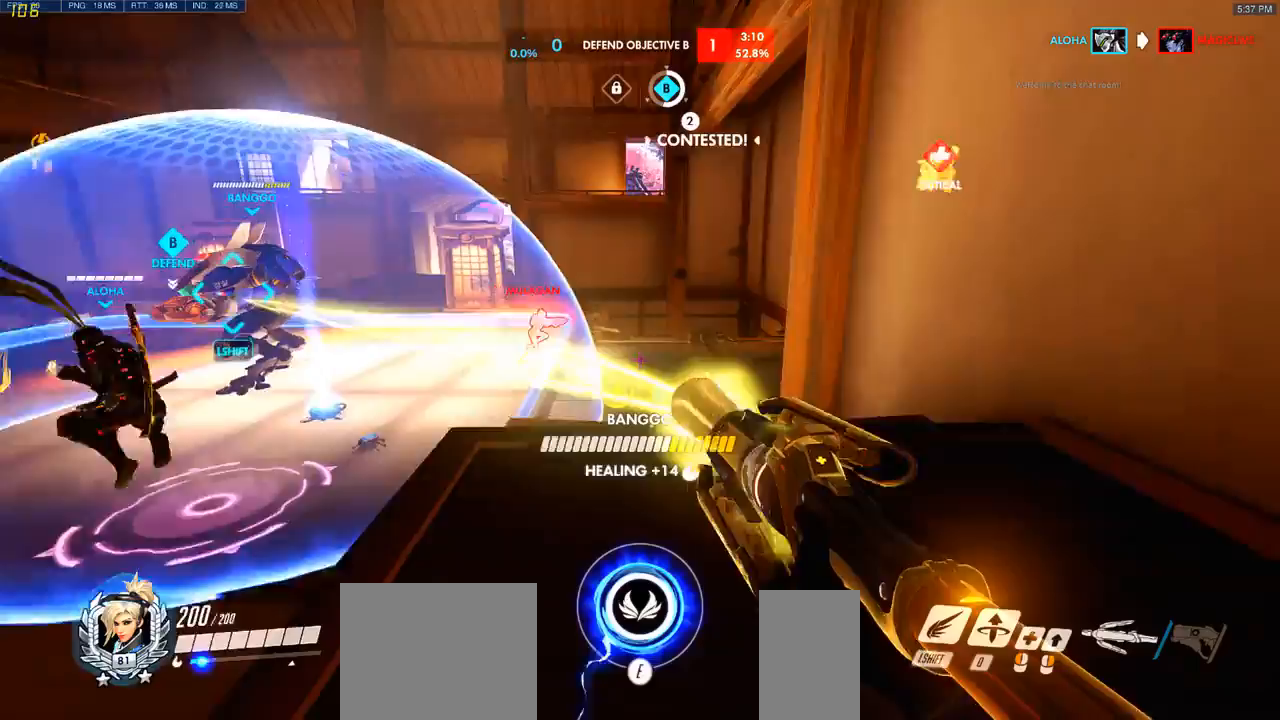
{"keys": ["d"], "mouse": []}
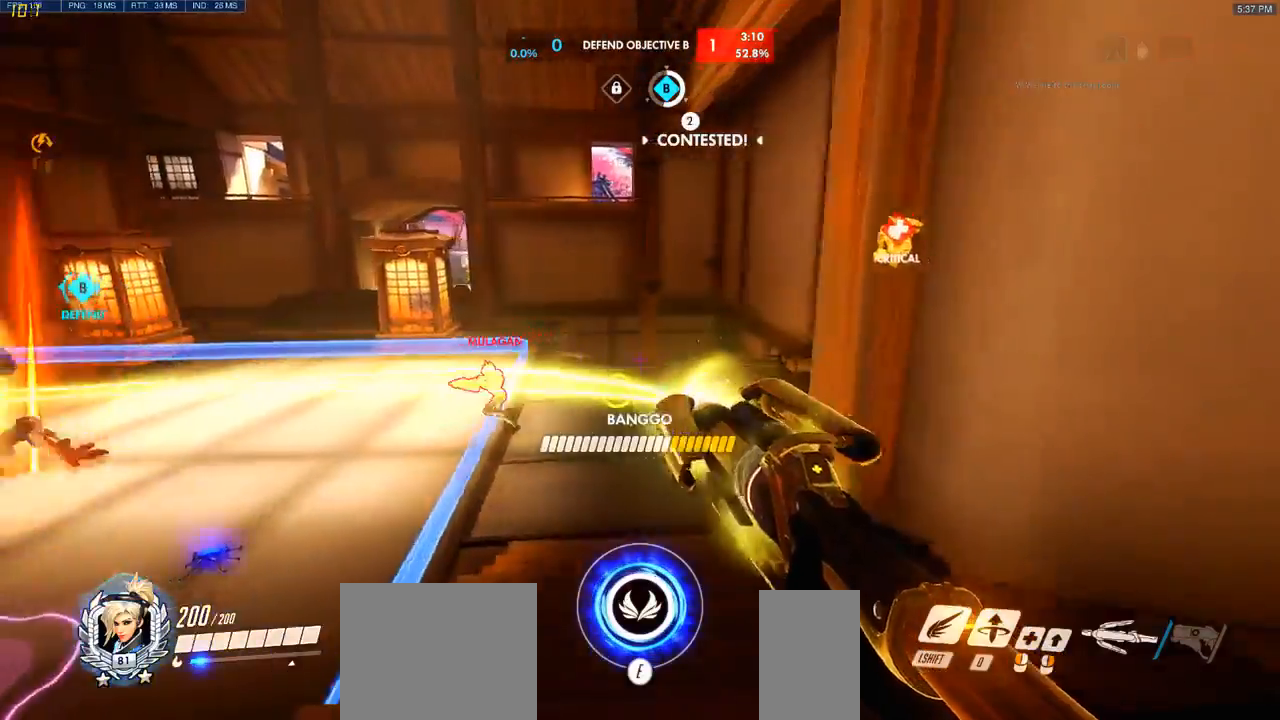
{"keys": ["a"], "mouse": [], "events": [[67, "s", "down"], [167, "d", "up"], [217, "mouse_left", "down"], [267, "a", "down"], [383, "mouse_left", "up"], [433, "s", "up"]]}
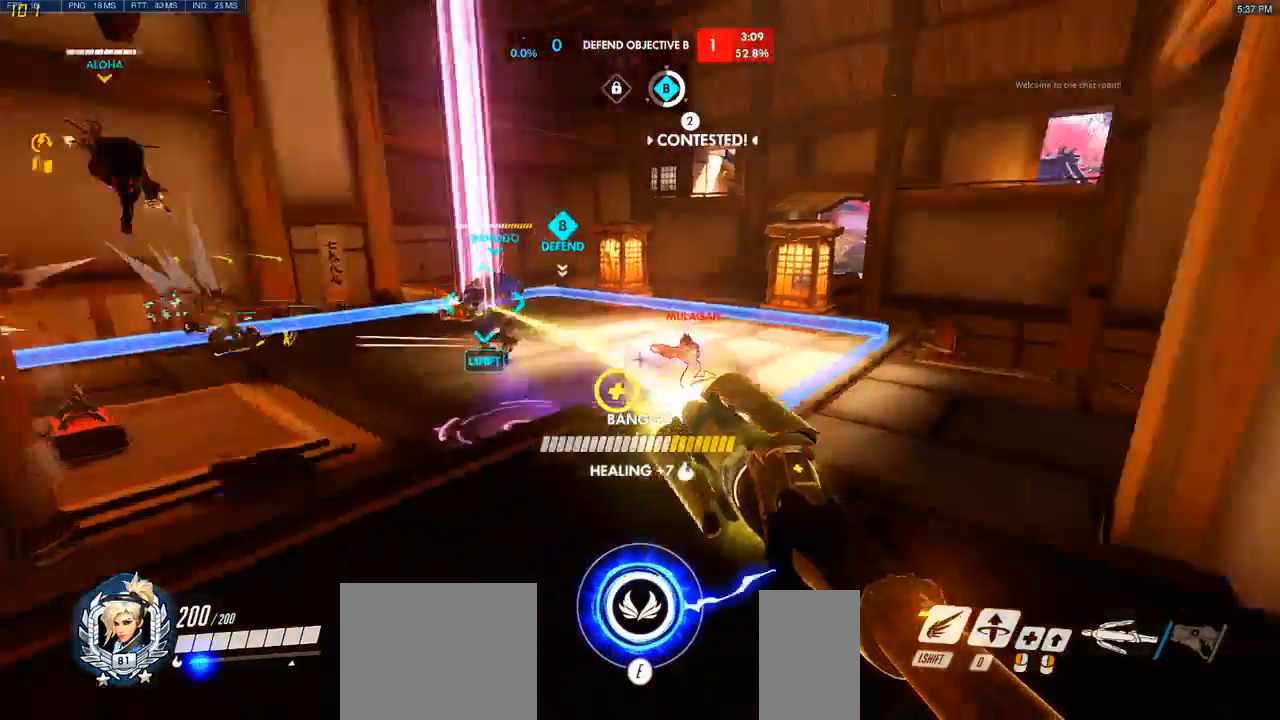
{"keys": ["w"], "mouse": [], "events": [[50, "w", "down"], [283, "a", "up"], [433, "a", "down"], [500, "a", "up"]]}
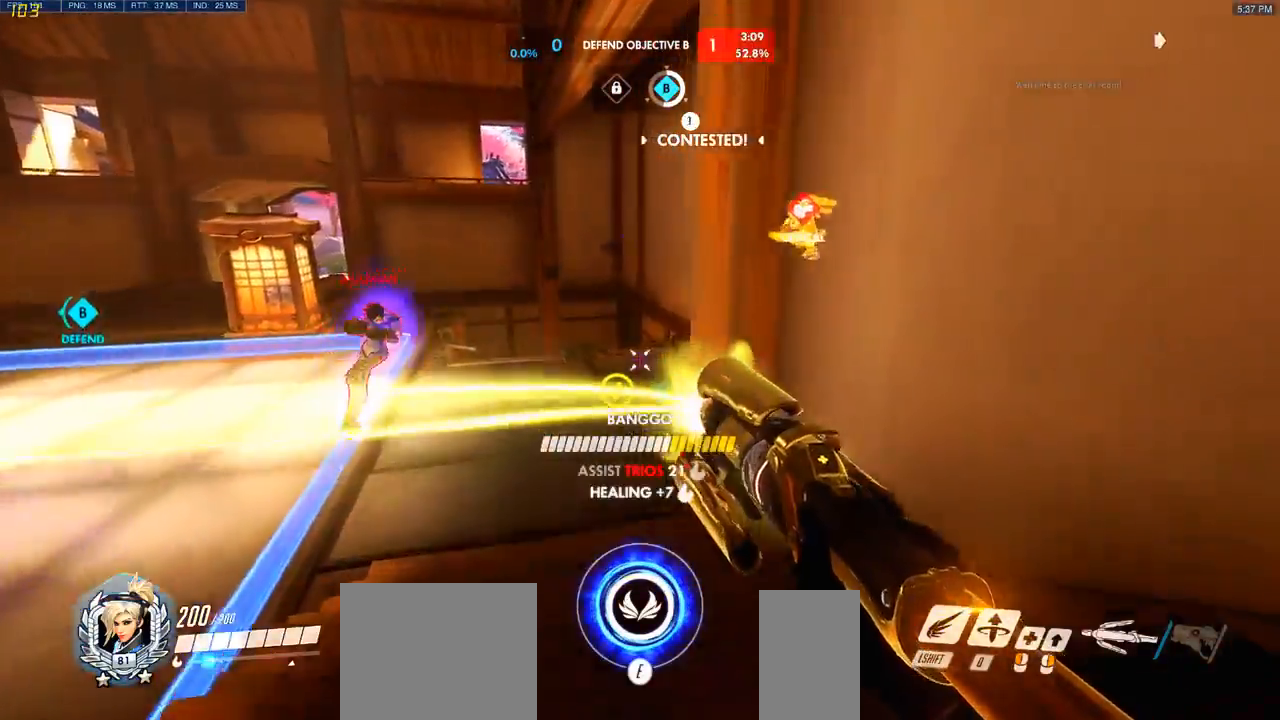
{"keys": ["d", "space", "w"], "mouse": [], "events": [[117, "a", "down"], [350, "a", "up"], [417, "space", "down"], [500, "d", "down"]]}
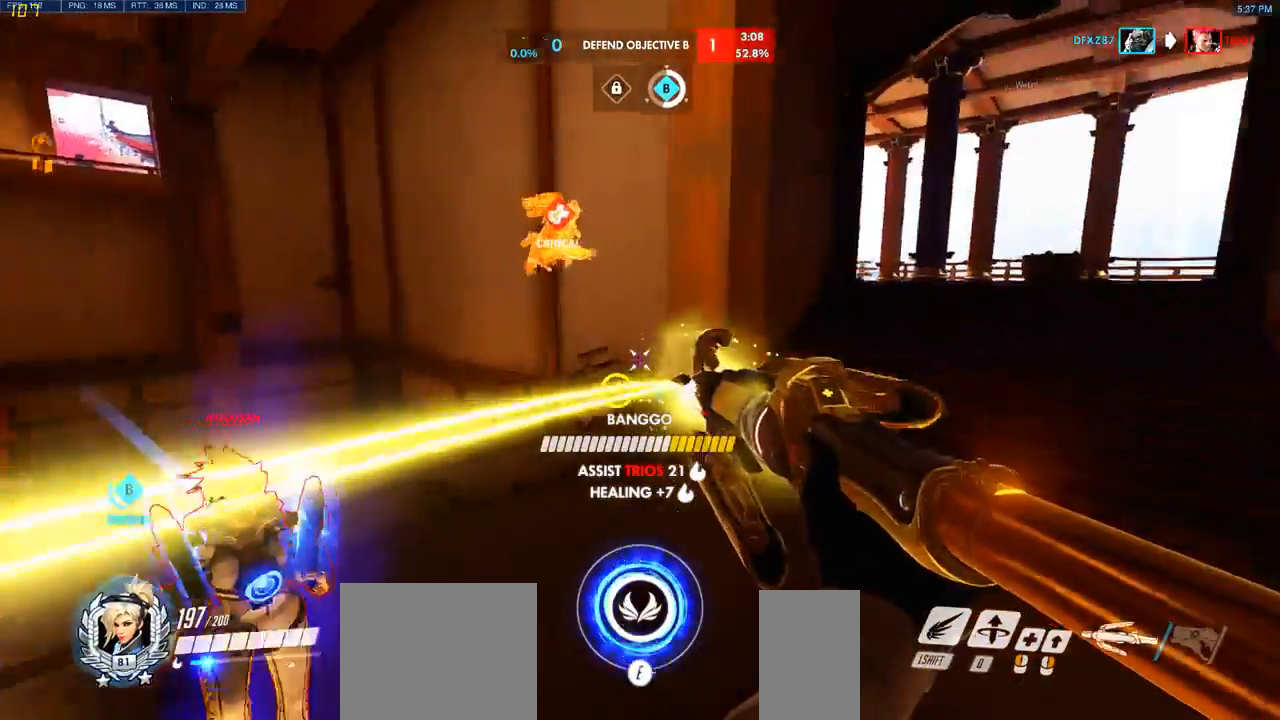
{"keys": ["w"], "mouse": [], "events": [[33, "space", "up"], [433, "d", "up"]]}
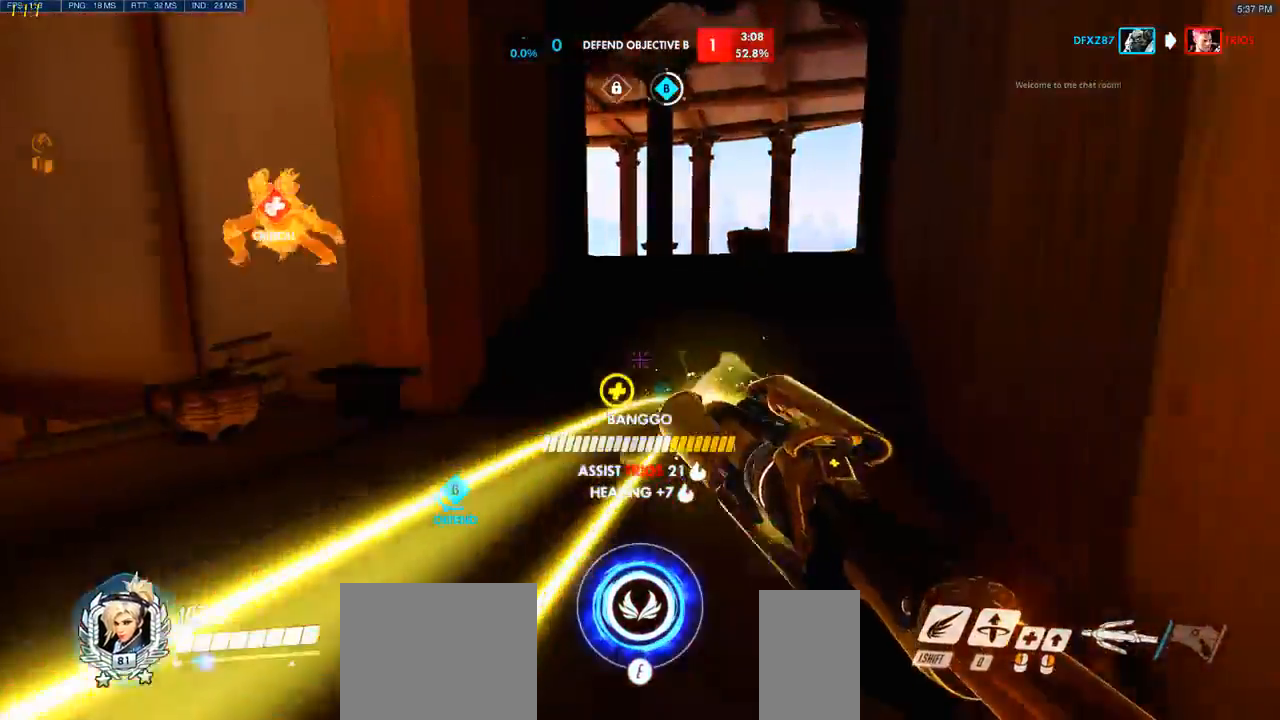
{"keys": ["w"], "mouse": [], "events": [[67, "space", "down"], [233, "space", "up"], [250, "d", "down"], [433, "d", "up"]]}
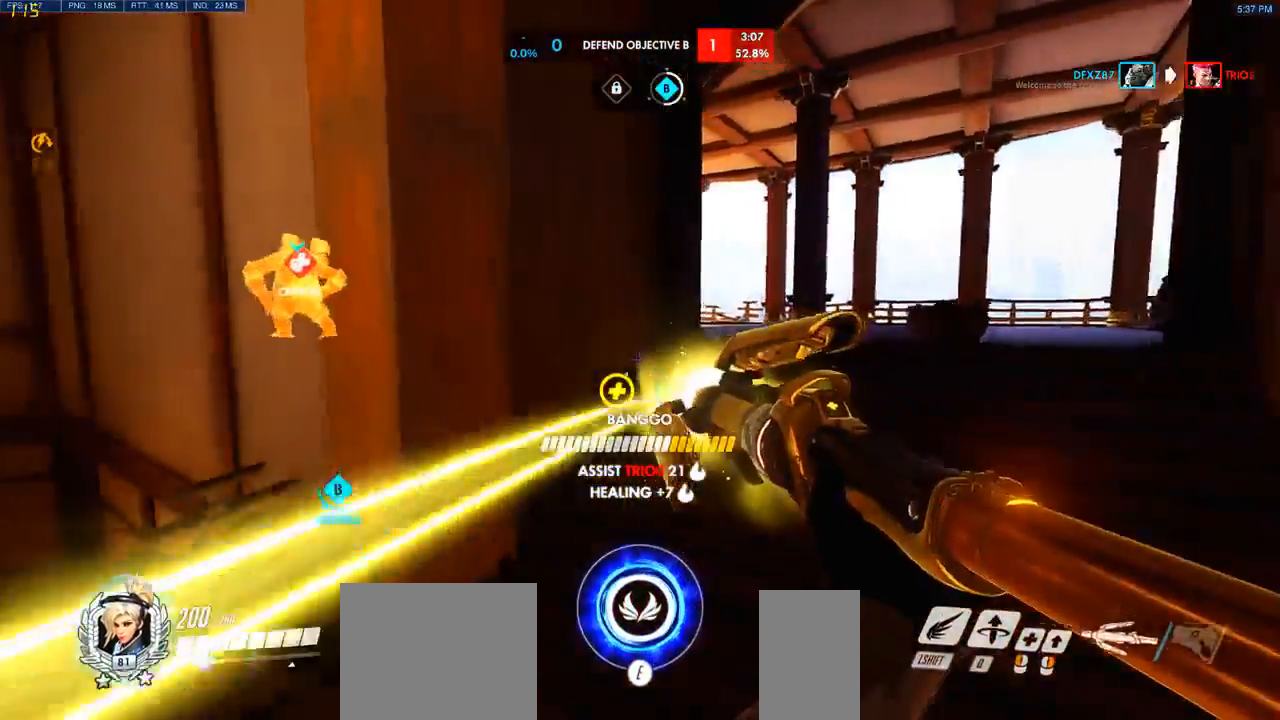
{"keys": ["d", "w"], "mouse": [], "events": [[233, "d", "down"], [333, "space", "down"], [483, "space", "up"]]}
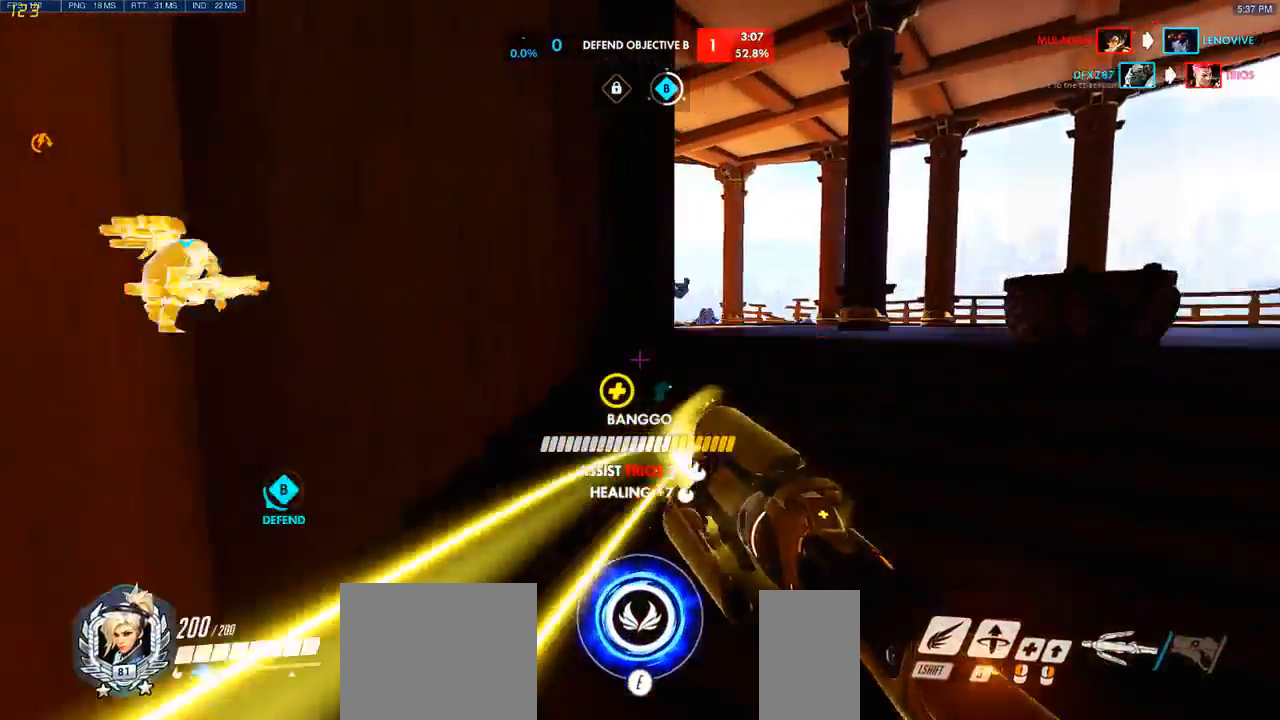
{"keys": ["d", "space", "w"], "mouse": [], "events": [[383, "space", "down"]]}
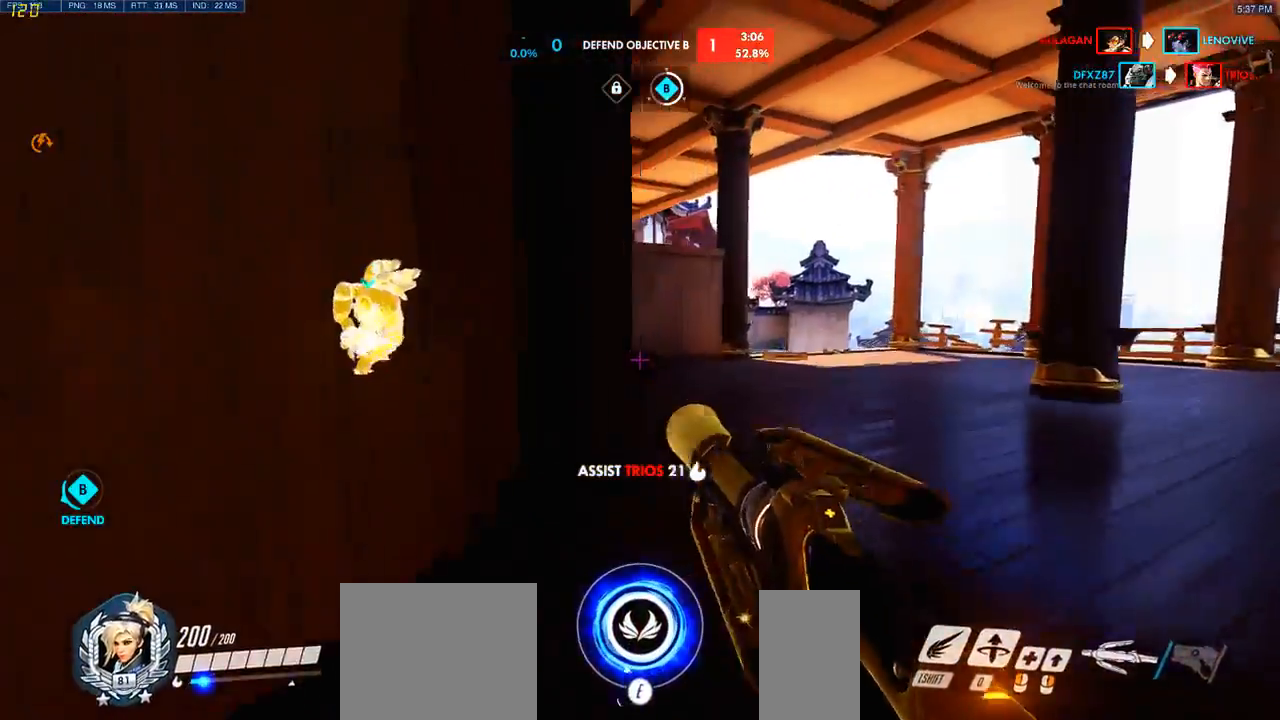
{"keys": ["d", "w"], "mouse": [], "events": [[50, "space", "up"]]}
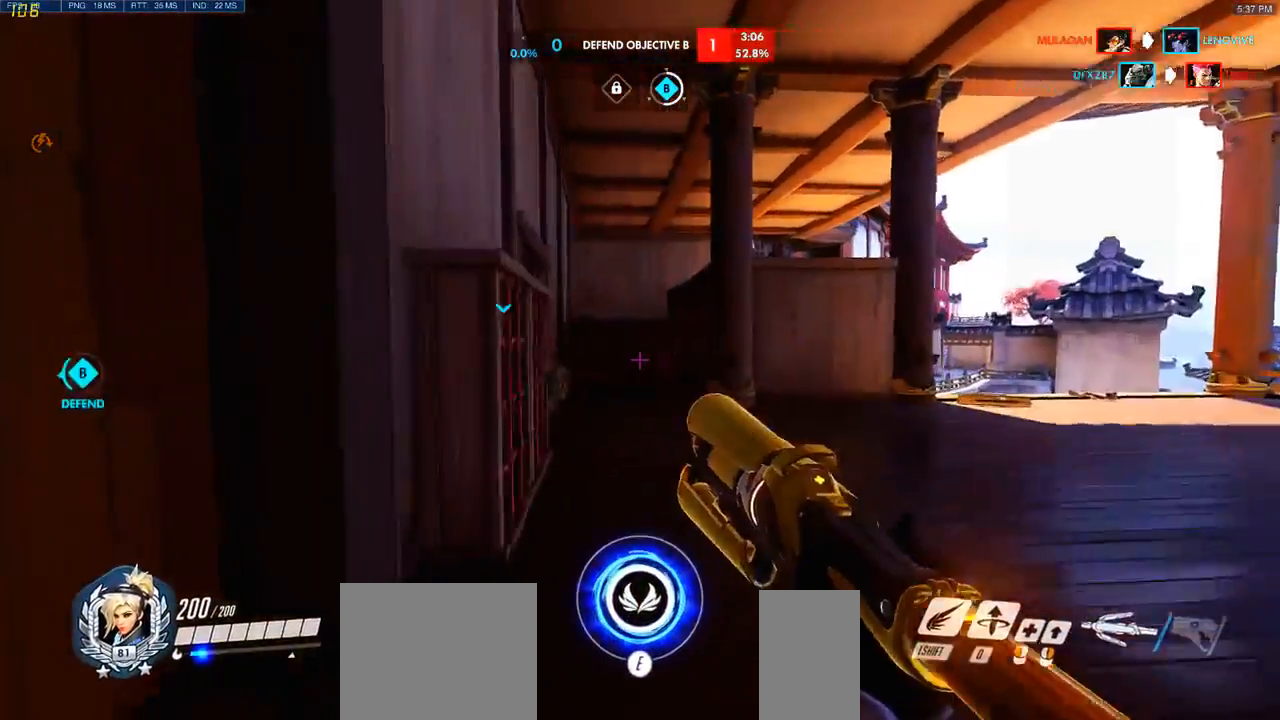
{"keys": ["a", "w"], "mouse": [], "events": [[117, "mouse_left", "down"], [333, "a", "down"], [350, "d", "up"], [383, "mouse_left", "up"]]}
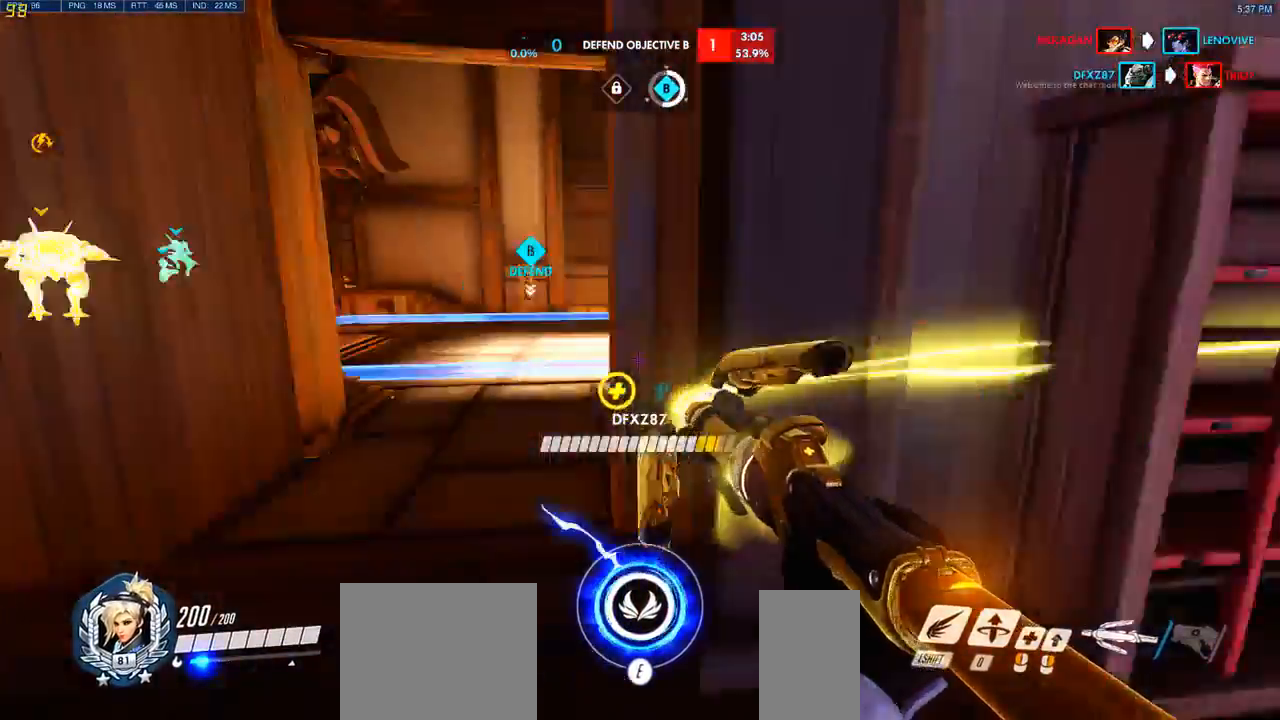
{"keys": ["d", "w"], "mouse": [], "events": [[150, "a", "up"], [500, "d", "down"]]}
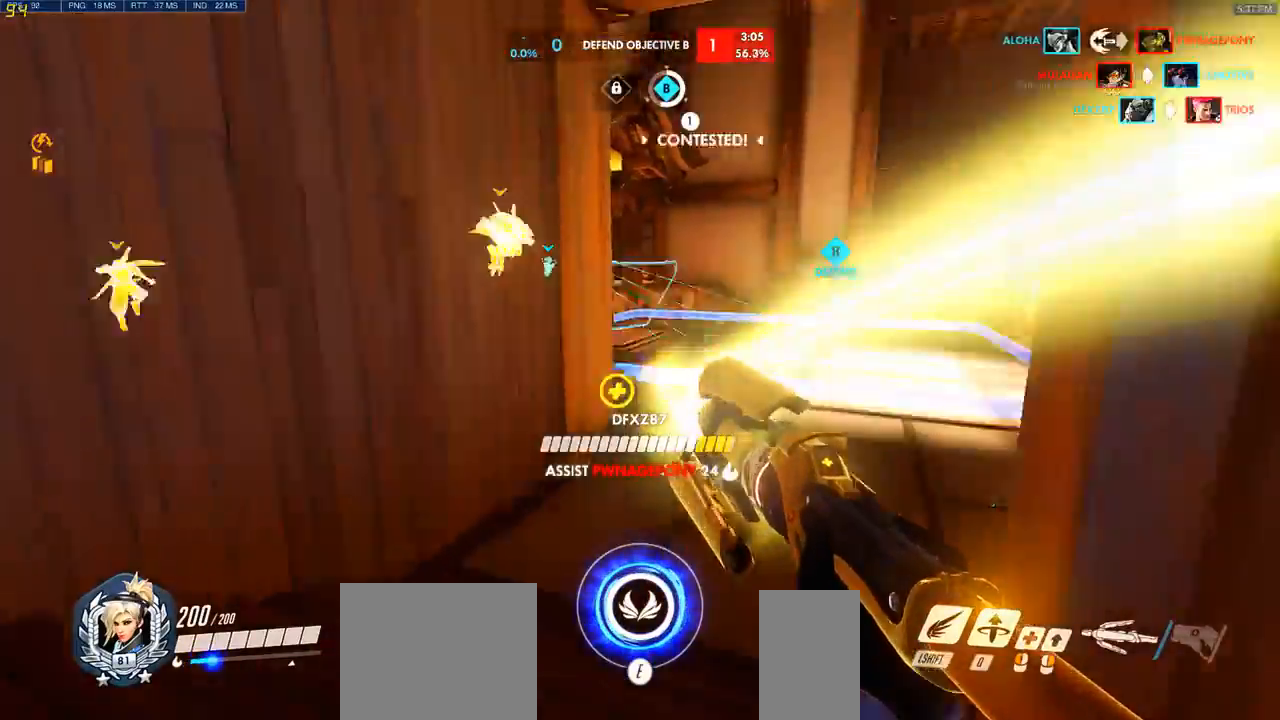
{"keys": ["d", "w"], "mouse": [], "events": []}
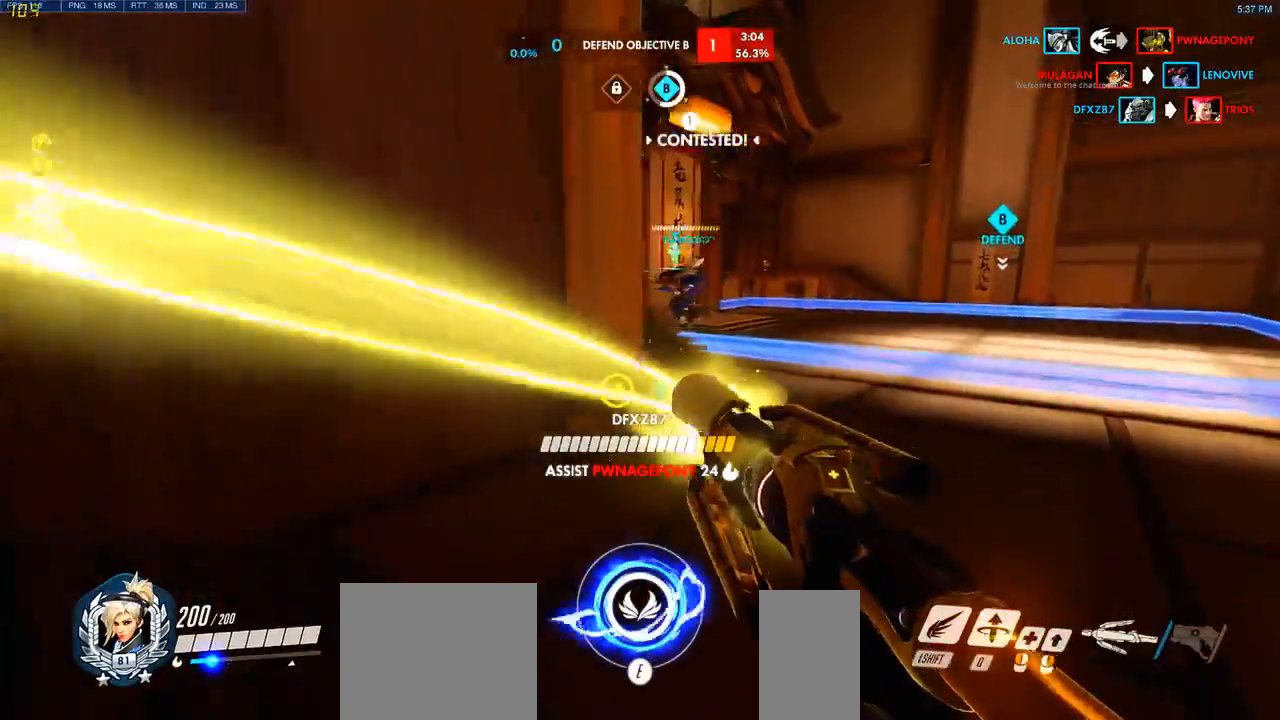
{"keys": ["w"], "mouse": ["left"], "events": [[150, "mouse_left", "down"], [383, "d", "up"]]}
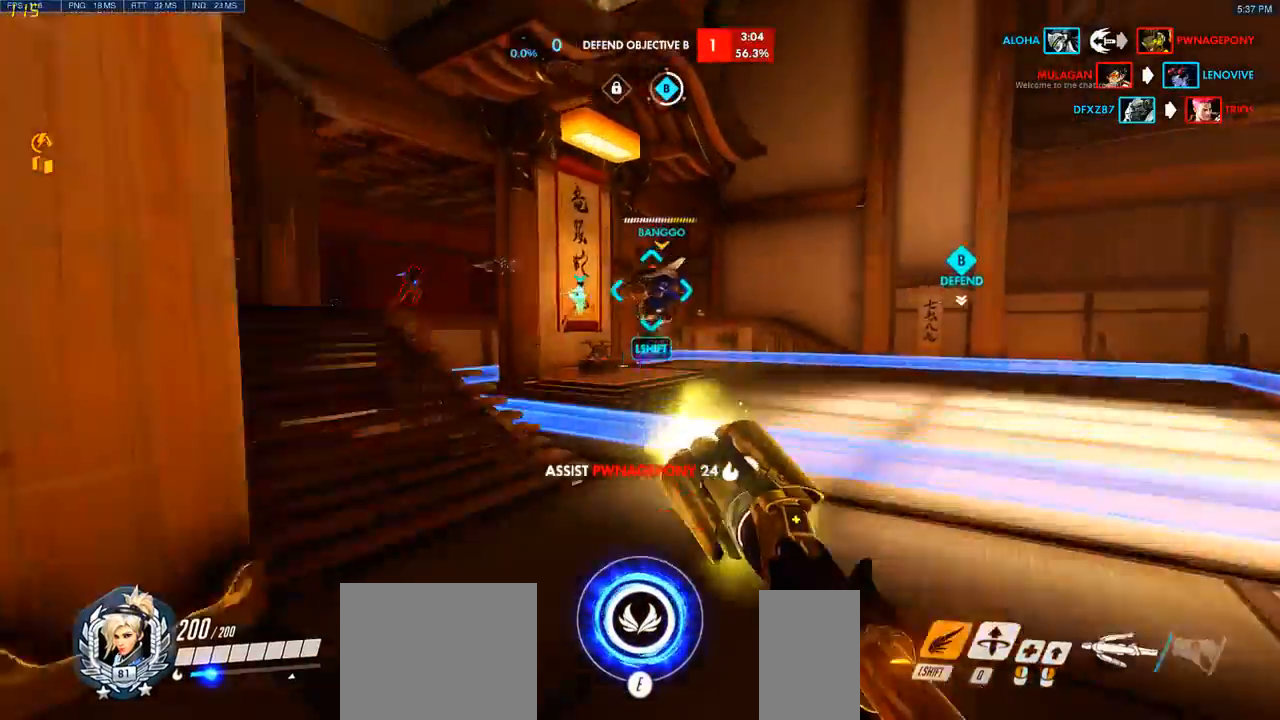
{"keys": ["d", "s"], "mouse": [], "events": [[167, "d", "down"], [217, "w", "up"], [300, "mouse_left", "up"], [367, "s", "down"]]}
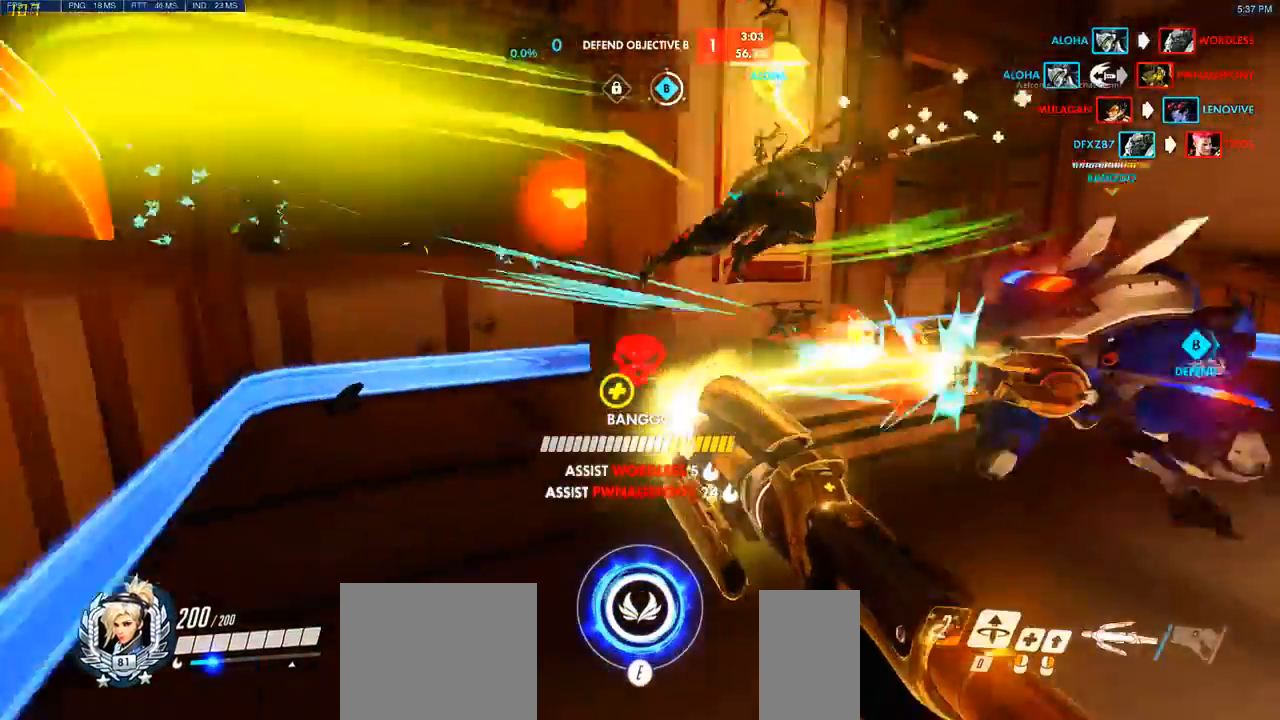
{"keys": ["a"], "mouse": [], "events": [[33, "d", "up"], [100, "a", "down"], [250, "q", "down"], [300, "q", "up"], [300, "s", "up"], [300, "space", "down"], [450, "space", "up"]]}